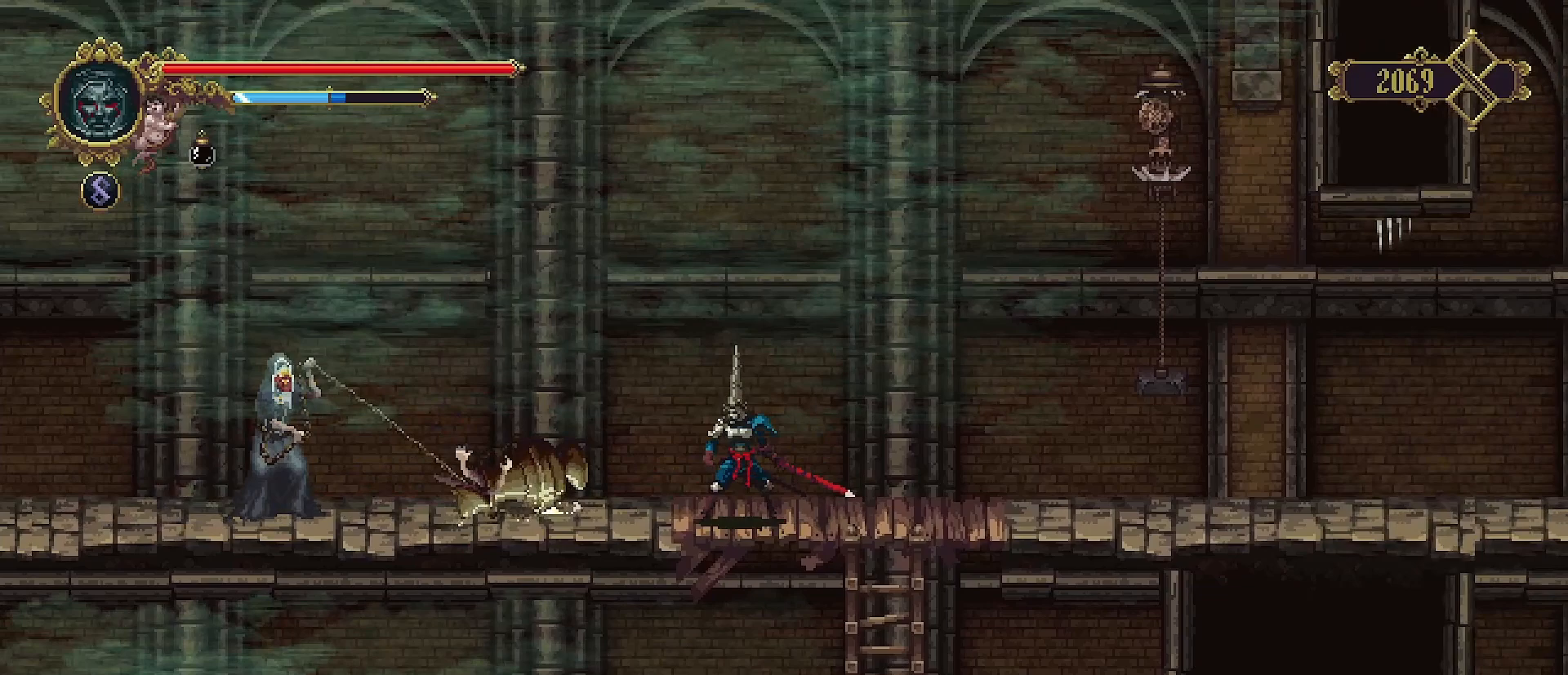
Gameplay with a controller (PlayStation layout); each line is a JSON object with the inputs held at the frame after it. "events" lists button and stick changes between this image and that frame as [ms after this image, input, new state], when the widget could be followed in between. Not read: L1.
{"buttons": [], "left_stick": "left", "right_stick": "center", "events": [[167, "left_stick", "left"]]}
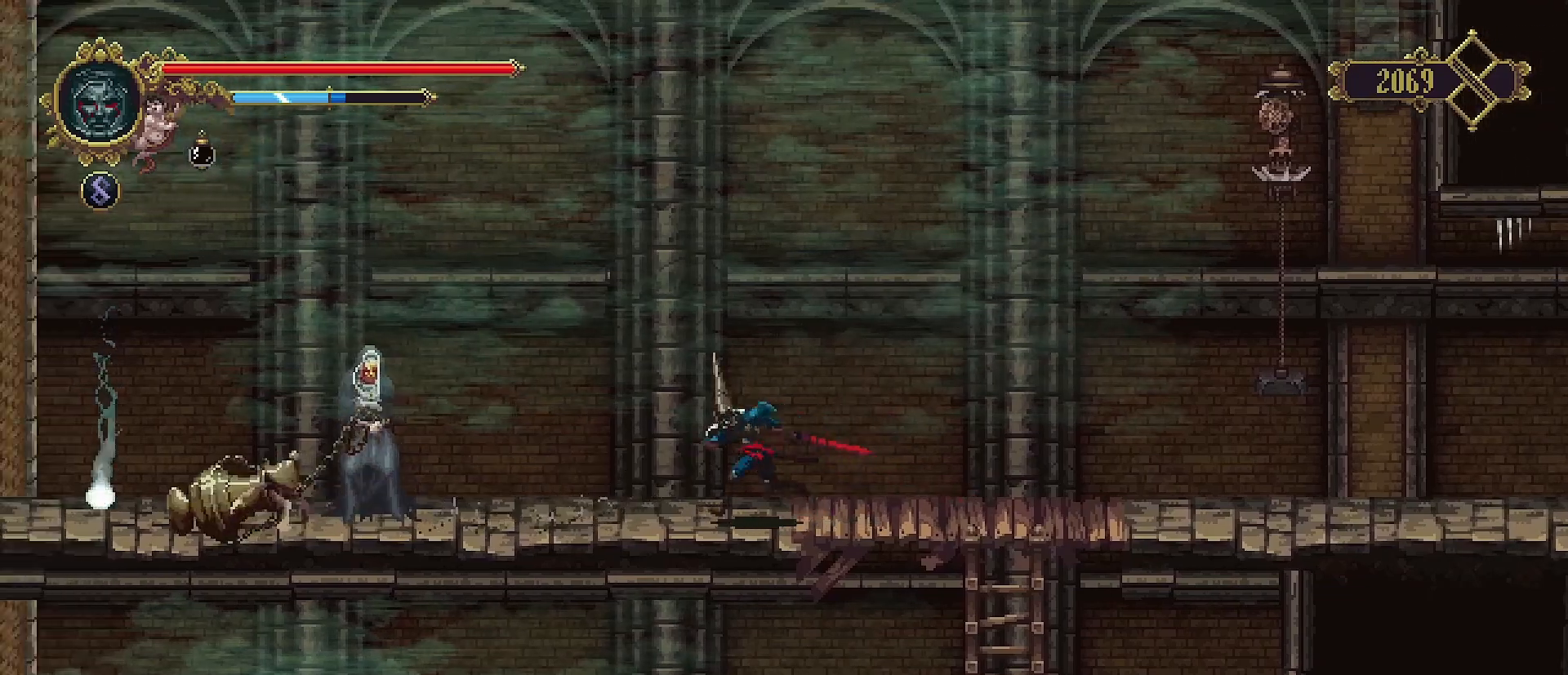
{"buttons": ["SQUARE"], "left_stick": "left", "right_stick": "center", "events": [[500, "SQUARE", "down"]]}
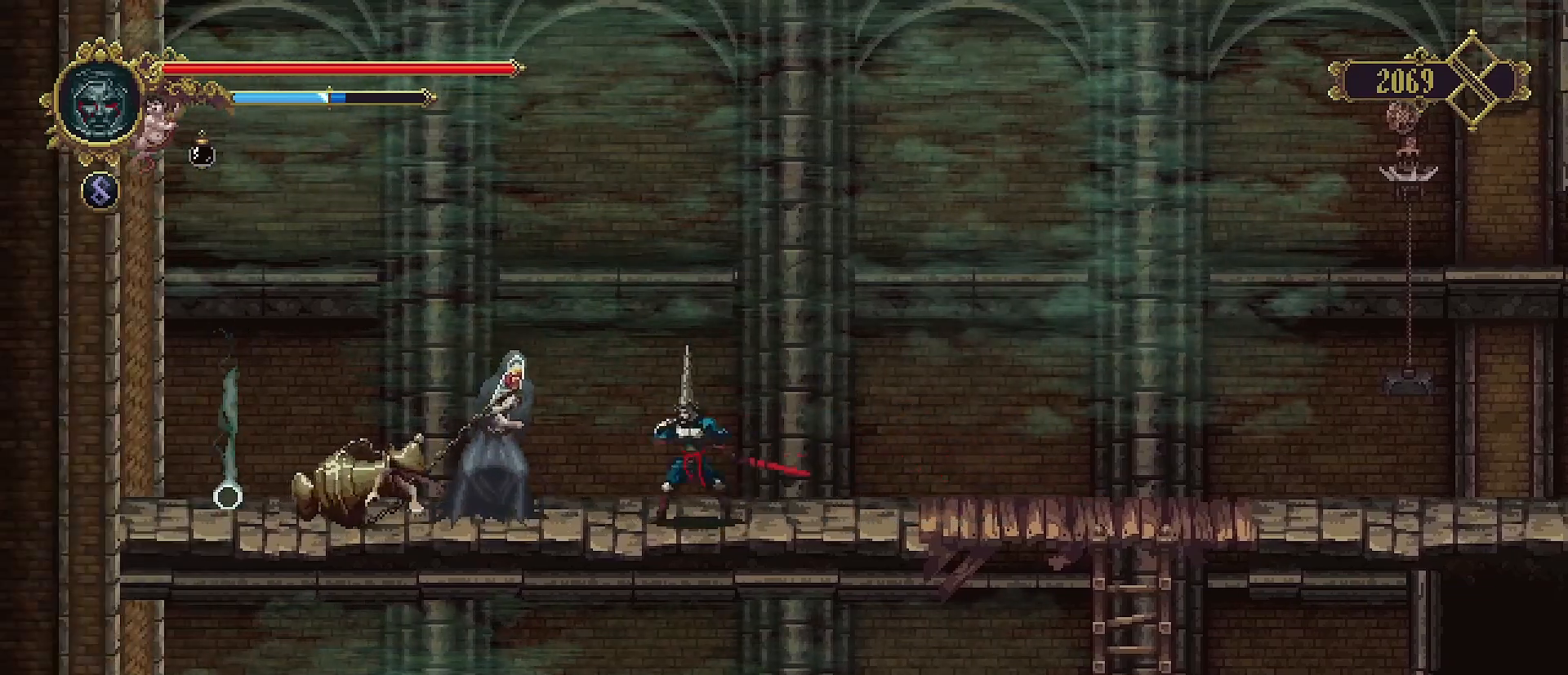
{"buttons": [], "left_stick": "center", "right_stick": "center", "events": [[67, "left_stick", "center"], [100, "SQUARE", "up"], [167, "SQUARE", "down"], [233, "SQUARE", "up"], [300, "SQUARE", "down"], [367, "SQUARE", "up"], [433, "SQUARE", "down"], [500, "SQUARE", "up"]]}
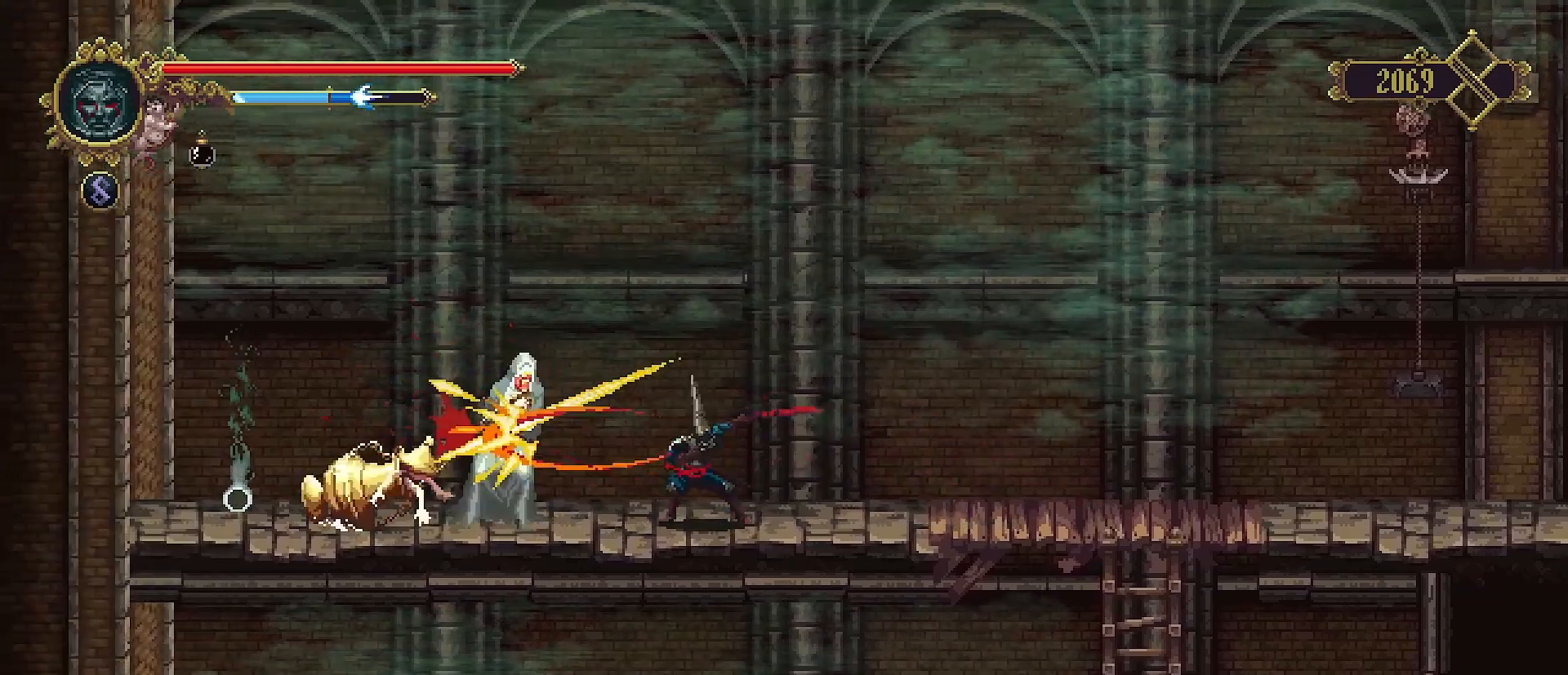
{"buttons": [], "left_stick": "center", "right_stick": "center", "events": [[100, "SQUARE", "down"], [167, "SQUARE", "up"], [267, "SQUARE", "down"], [333, "SQUARE", "up"], [400, "SQUARE", "down"], [500, "SQUARE", "up"]]}
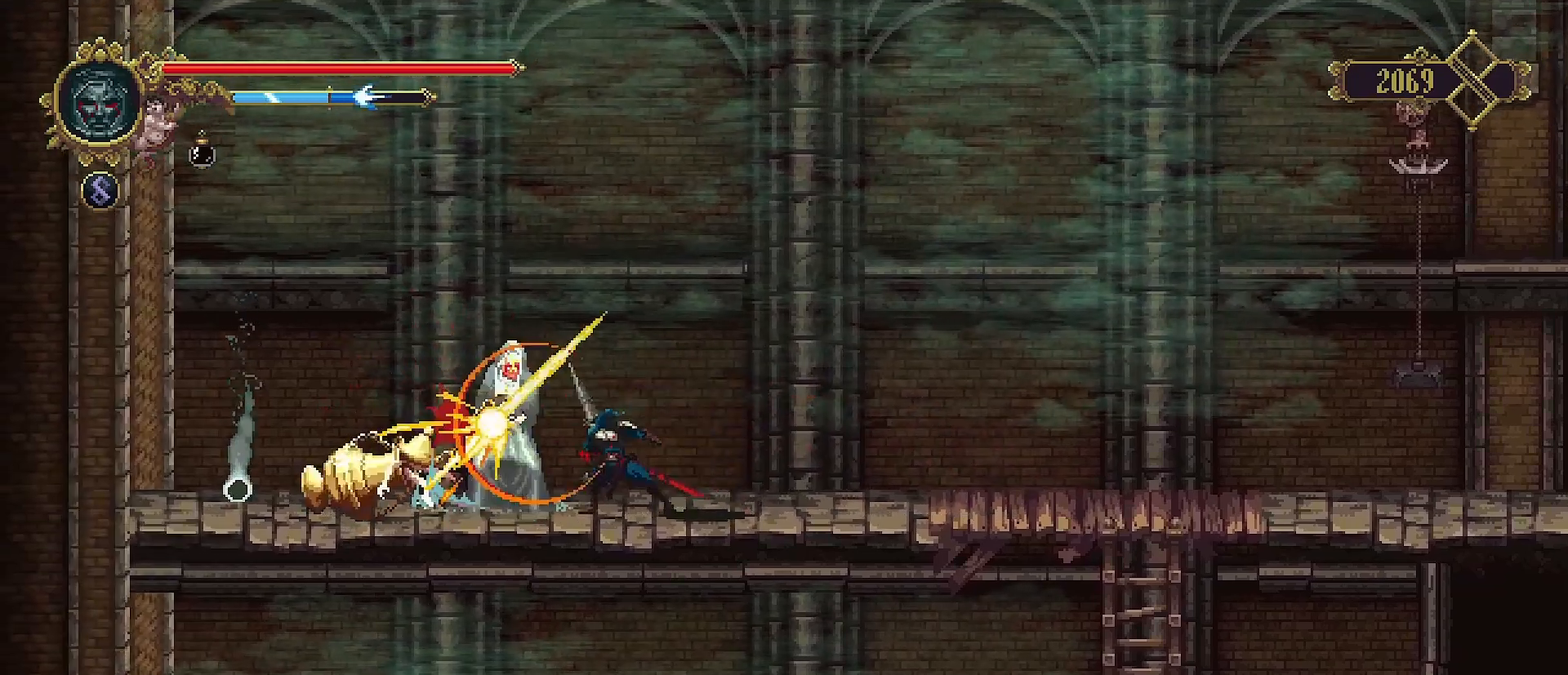
{"buttons": [], "left_stick": "center", "right_stick": "center", "events": [[67, "SQUARE", "down"], [167, "SQUARE", "up"], [233, "SQUARE", "down"], [333, "SQUARE", "up"], [400, "SQUARE", "down"], [467, "SQUARE", "up"]]}
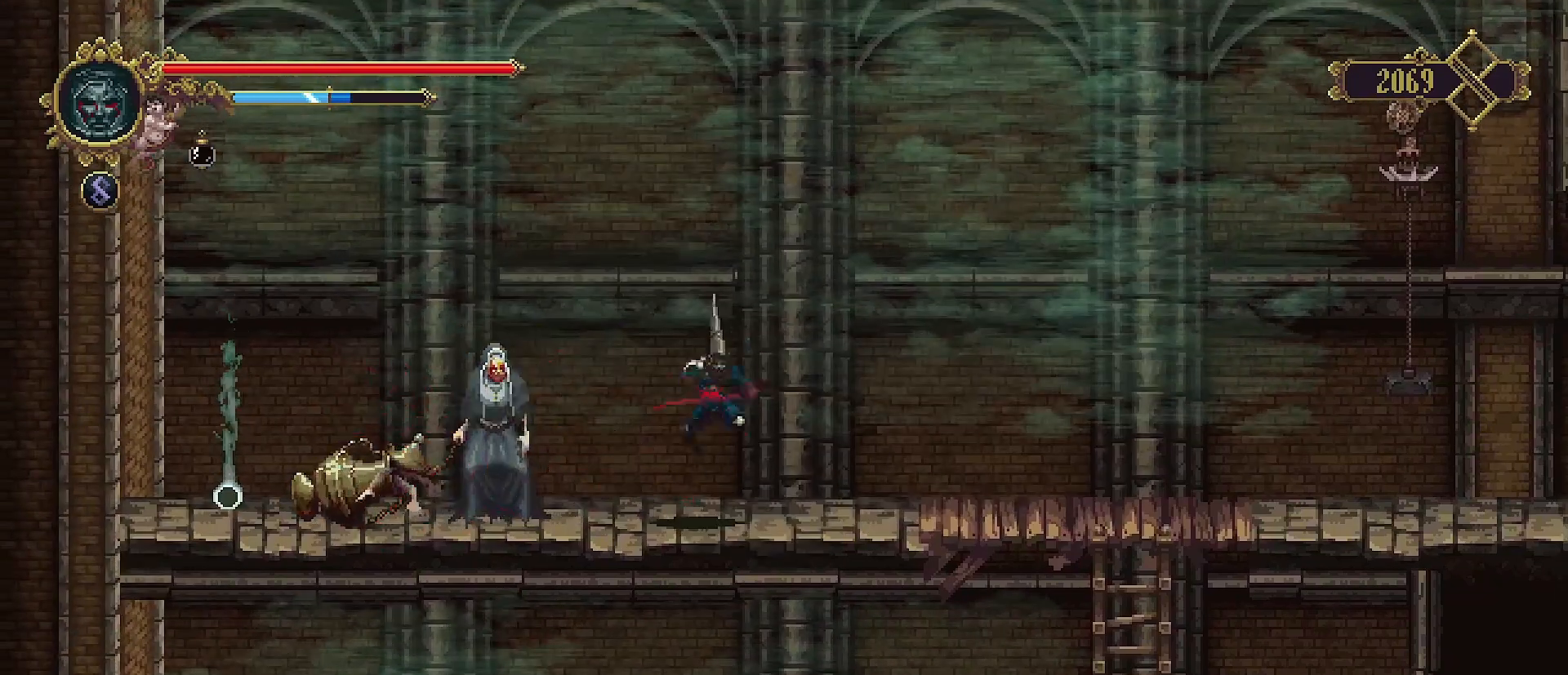
{"buttons": [], "left_stick": "right", "right_stick": "center", "events": [[67, "SQUARE", "down"], [167, "SQUARE", "up"], [467, "left_stick", "right"]]}
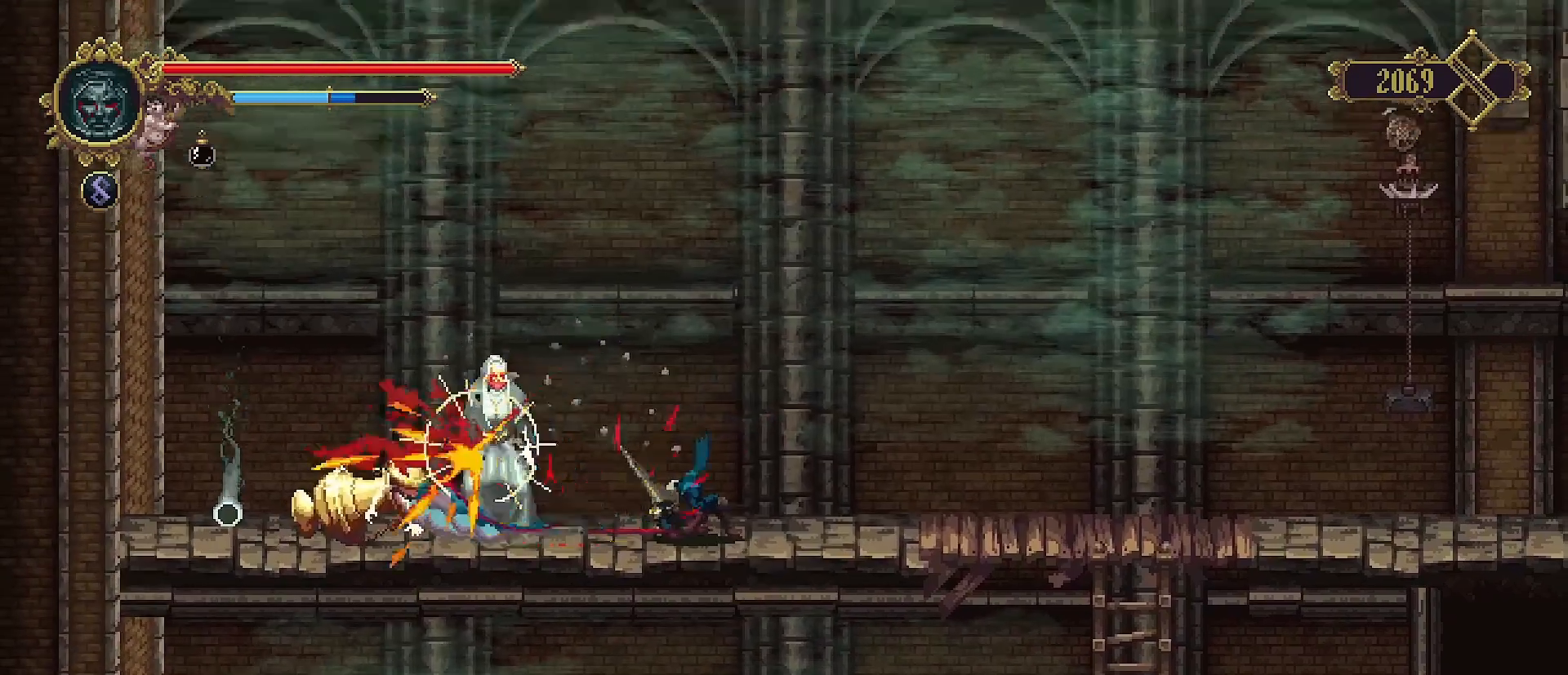
{"buttons": [], "left_stick": "right", "right_stick": "center", "events": [[67, "R2", "down"], [333, "R2", "up"]]}
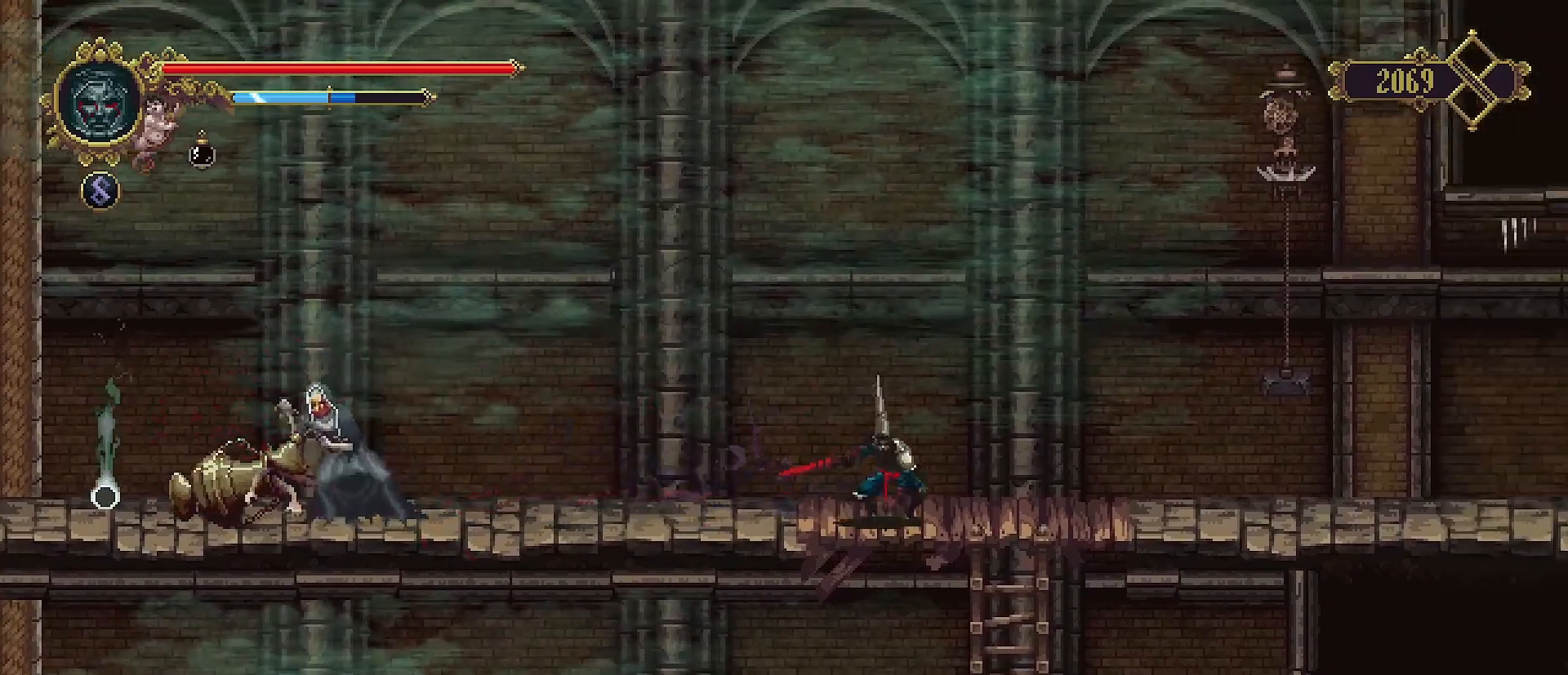
{"buttons": [], "left_stick": "center", "right_stick": "center", "events": [[467, "left_stick", "center"]]}
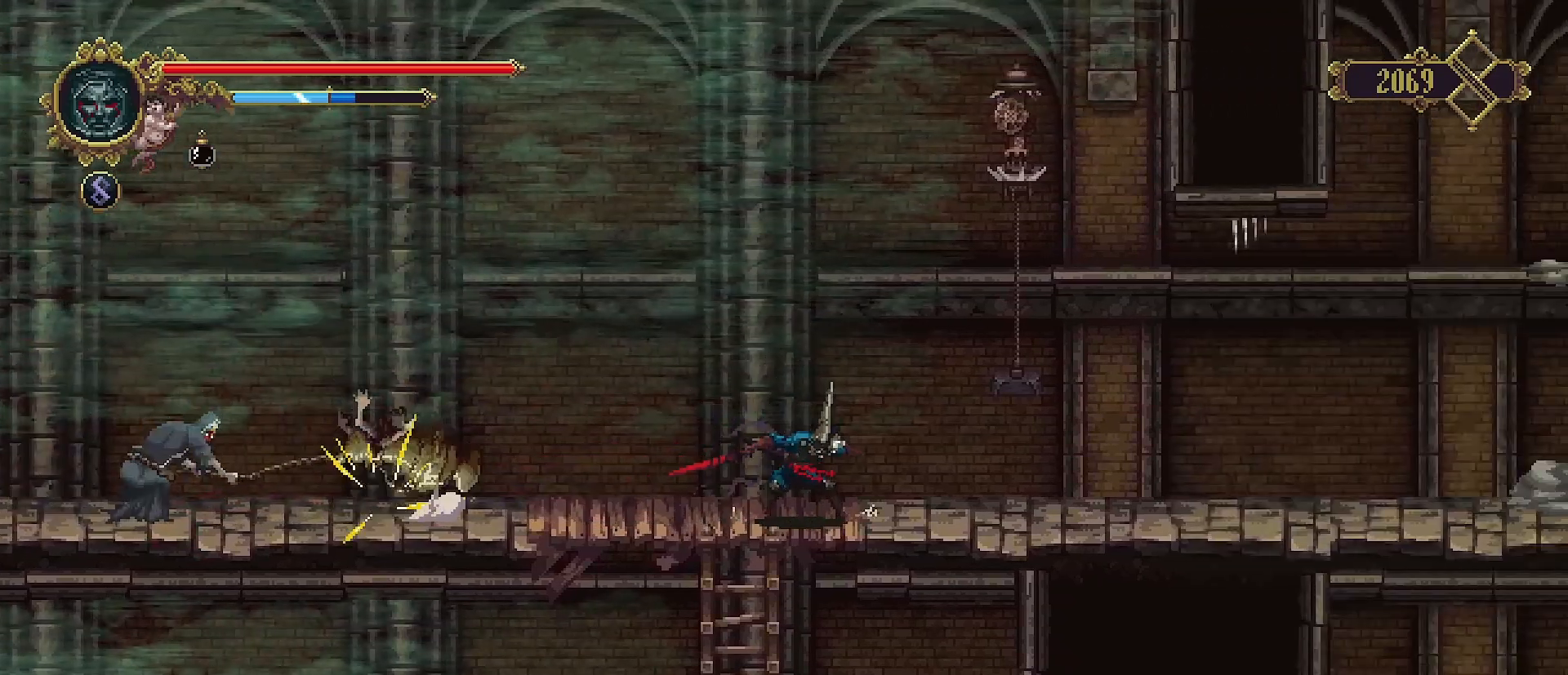
{"buttons": [], "left_stick": "center", "right_stick": "center", "events": [[233, "left_stick", "left"], [367, "left_stick", "center"]]}
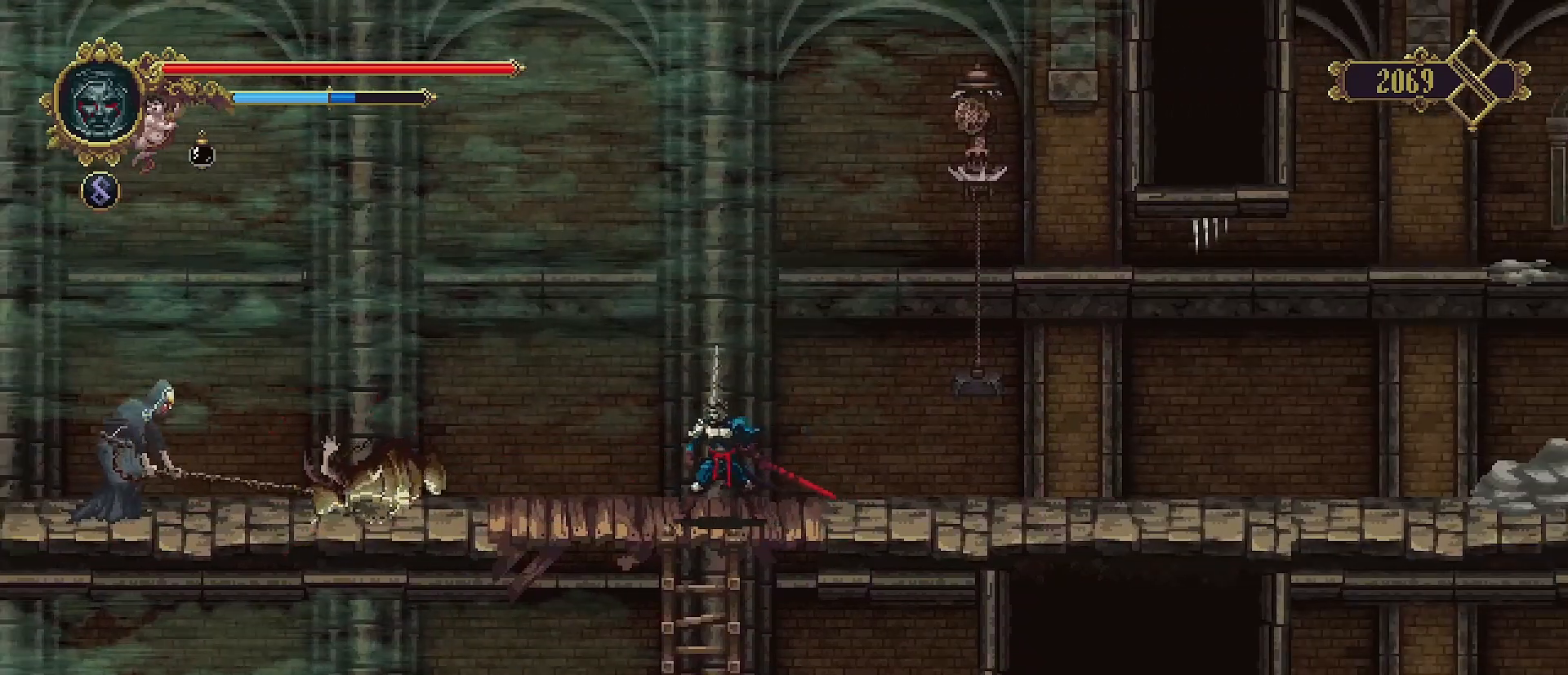
{"buttons": [], "left_stick": "left", "right_stick": "center", "events": [[500, "left_stick", "left"]]}
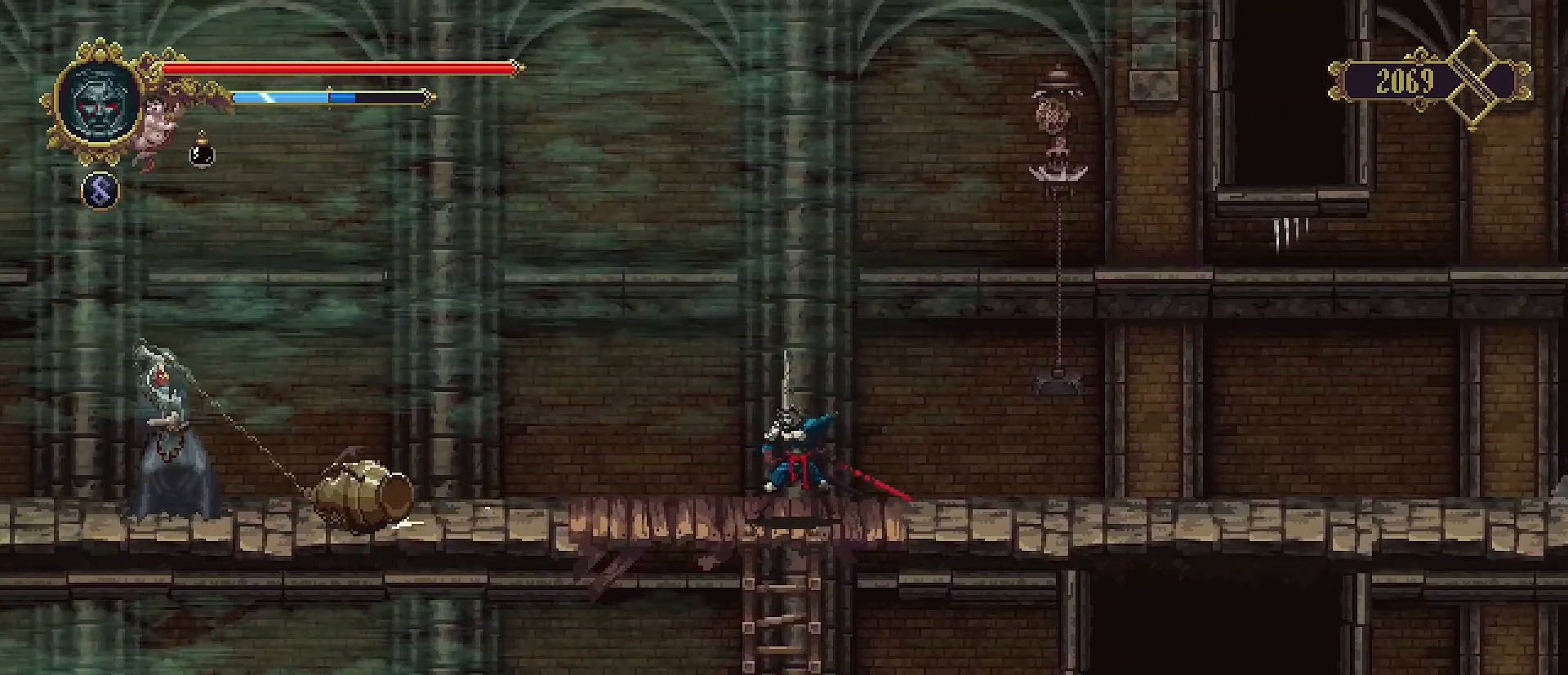
{"buttons": [], "left_stick": "left", "right_stick": "center", "events": [[267, "R2", "down"], [267, "SQUARE", "down"], [500, "R2", "up"], [500, "SQUARE", "up"]]}
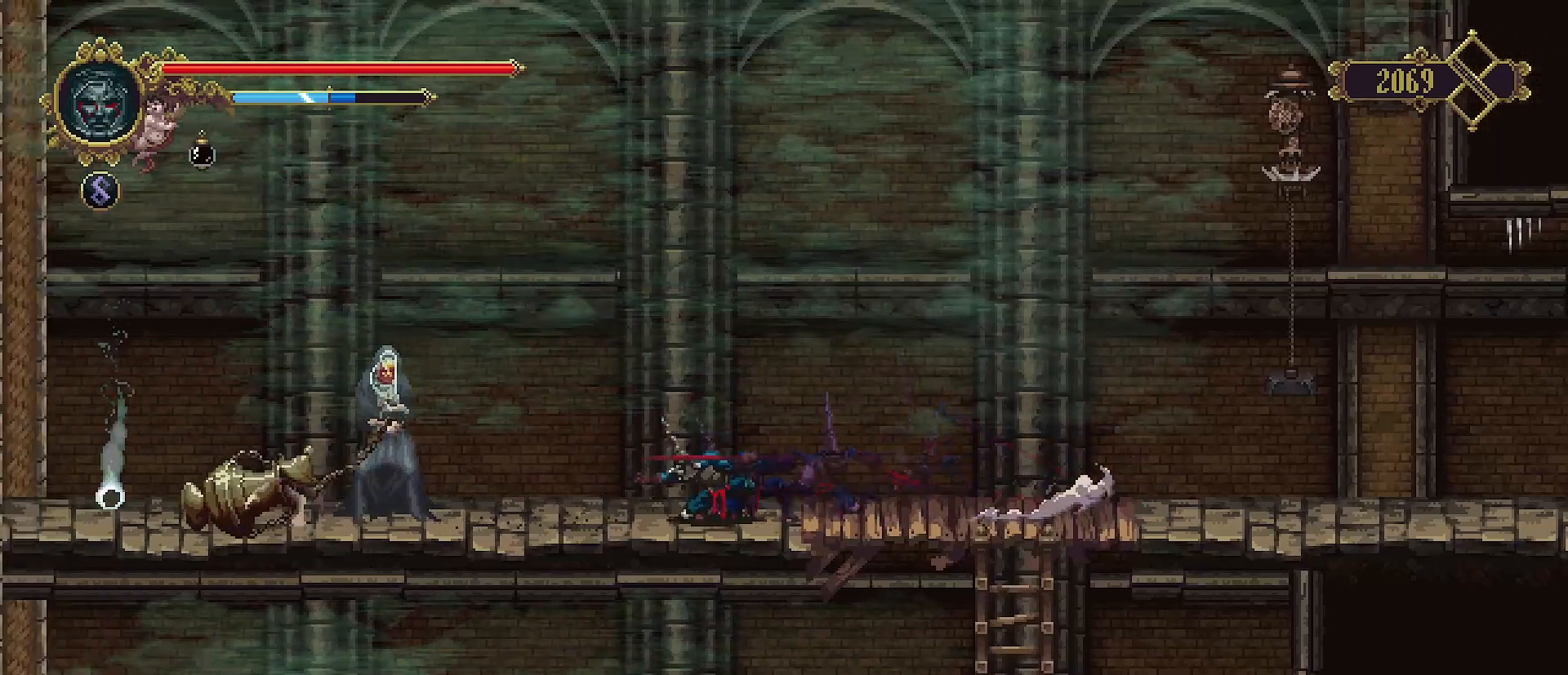
{"buttons": [], "left_stick": "center", "right_stick": "center", "events": [[333, "left_stick", "center"]]}
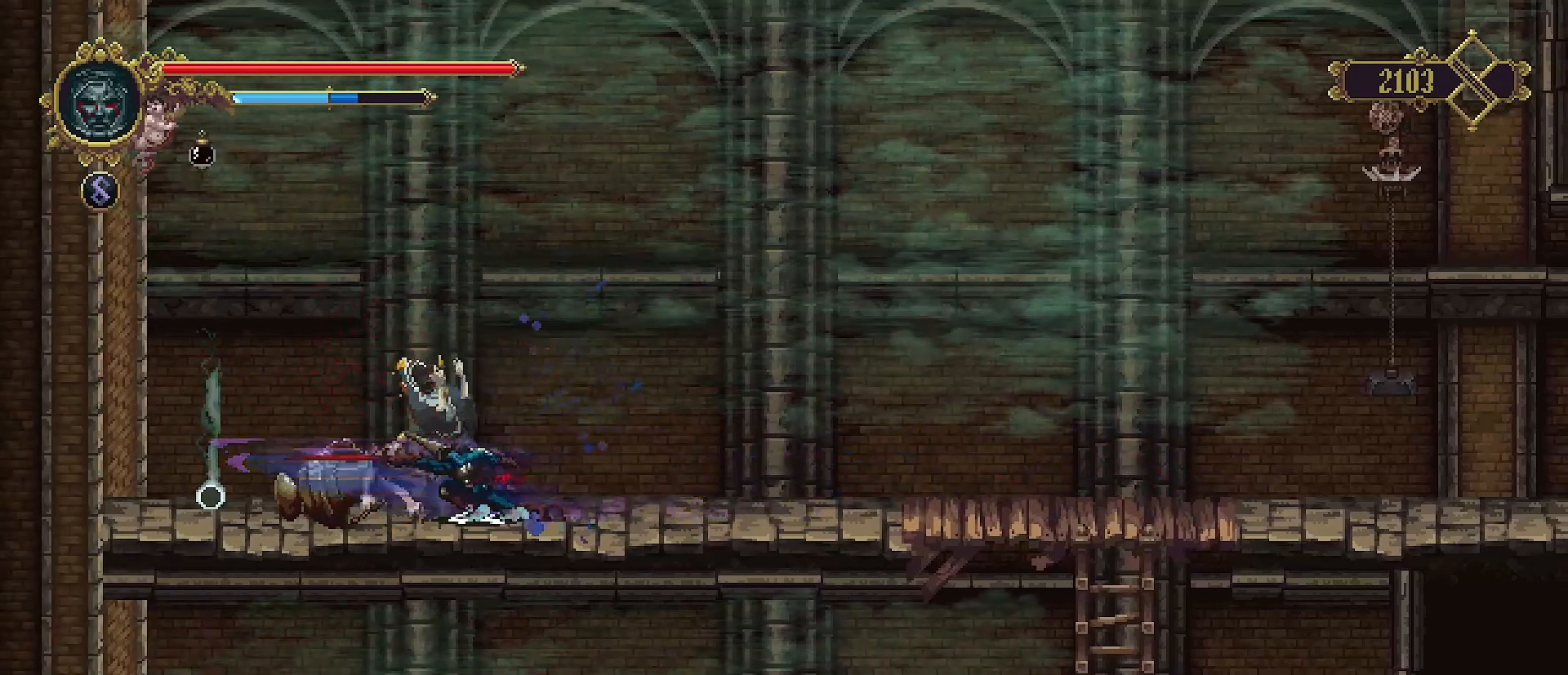
{"buttons": [], "left_stick": "left", "right_stick": "center", "events": [[333, "left_stick", "left"]]}
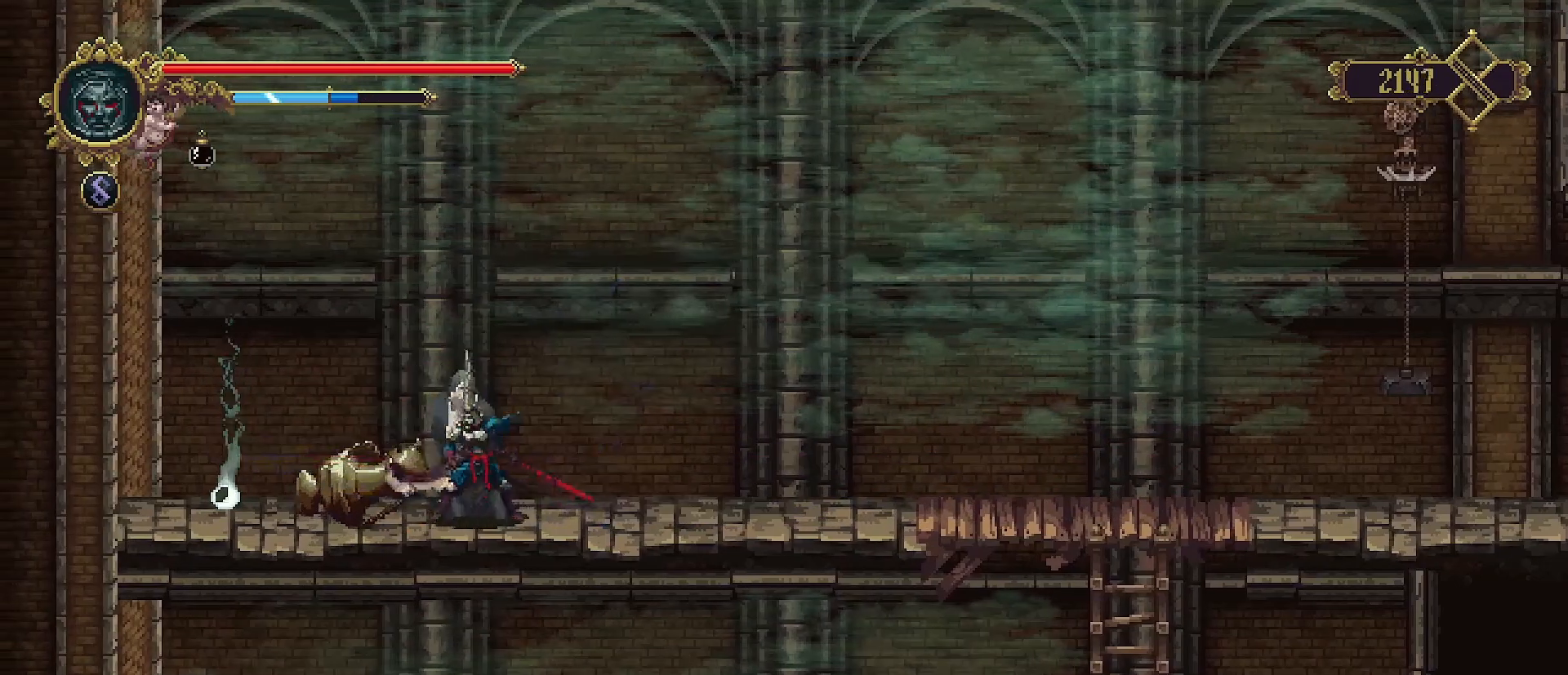
{"buttons": [], "left_stick": "left", "right_stick": "center", "events": []}
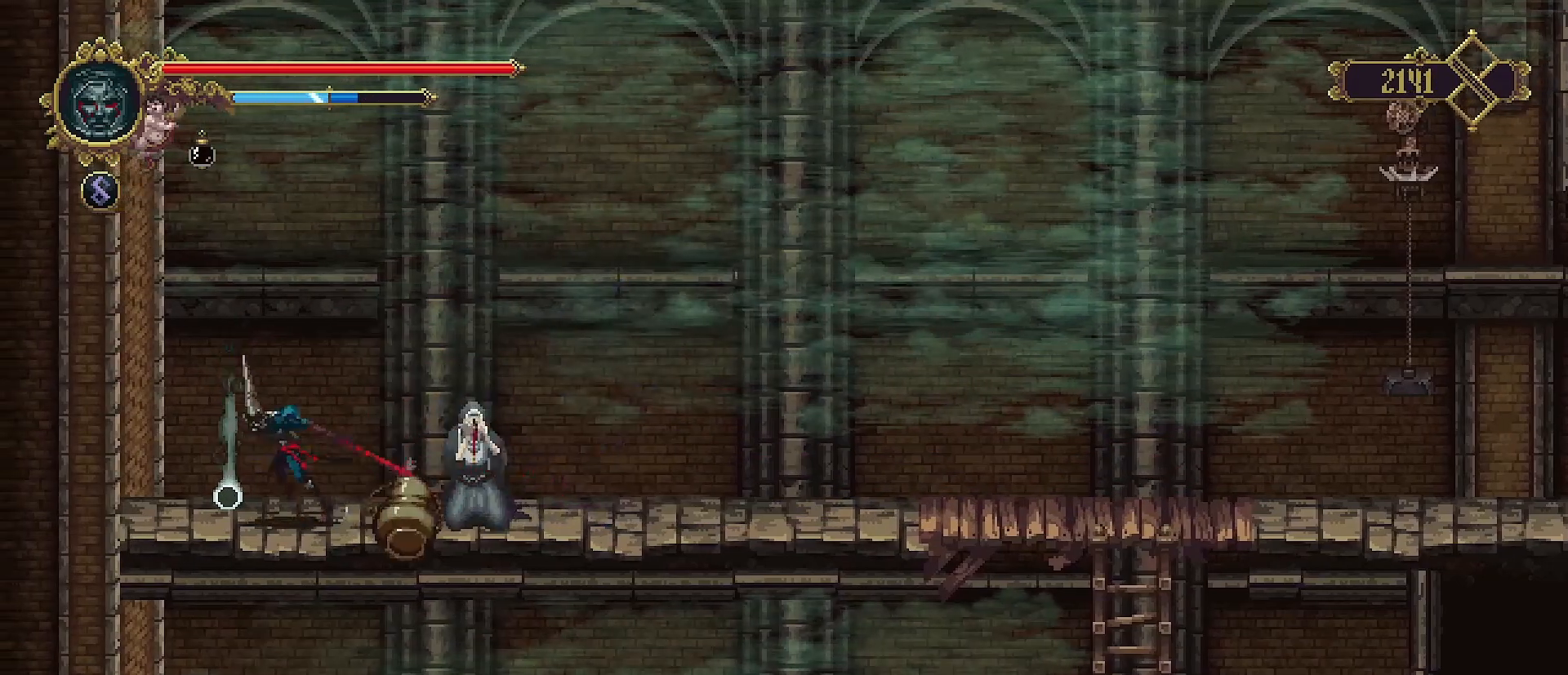
{"buttons": [], "left_stick": "left", "right_stick": "center", "events": [[100, "TRIANGLE", "down"], [267, "TRIANGLE", "up"]]}
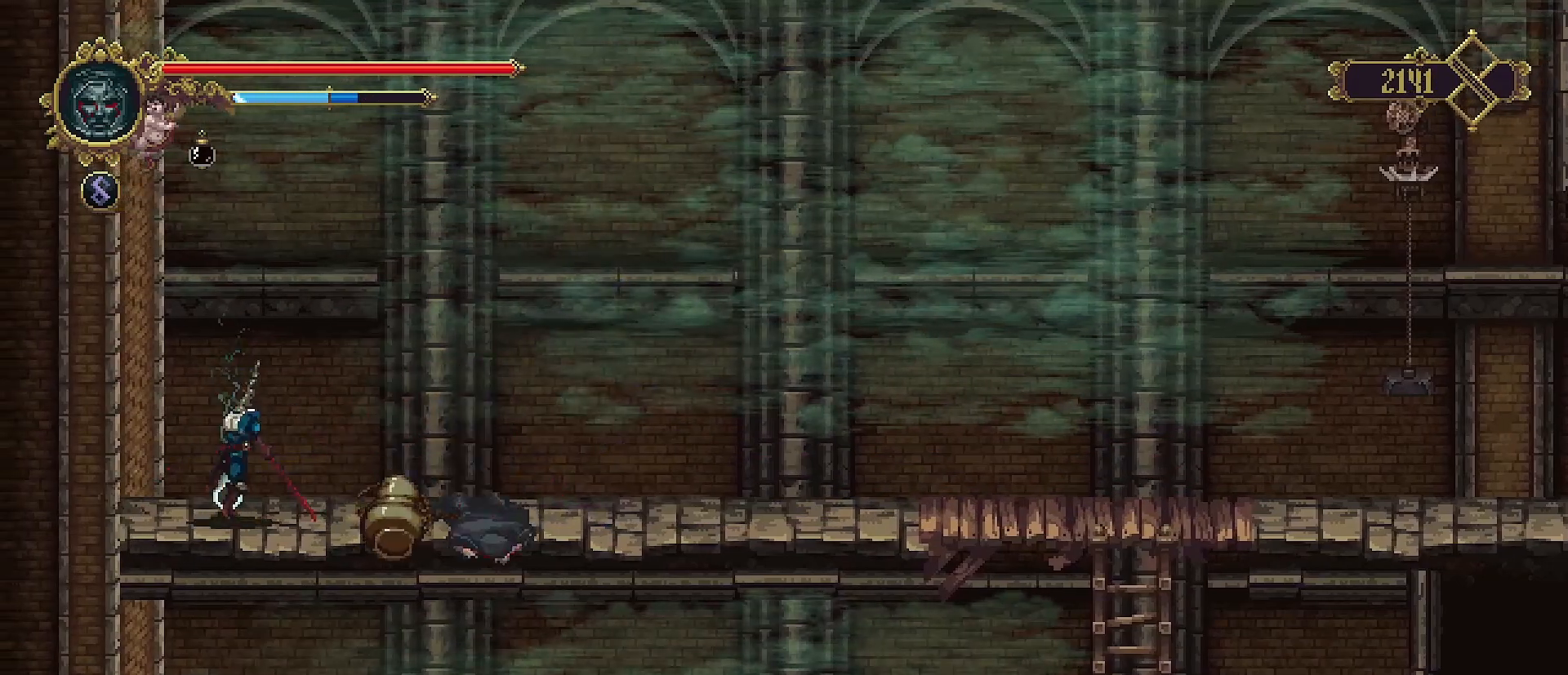
{"buttons": [], "left_stick": "left", "right_stick": "center", "events": []}
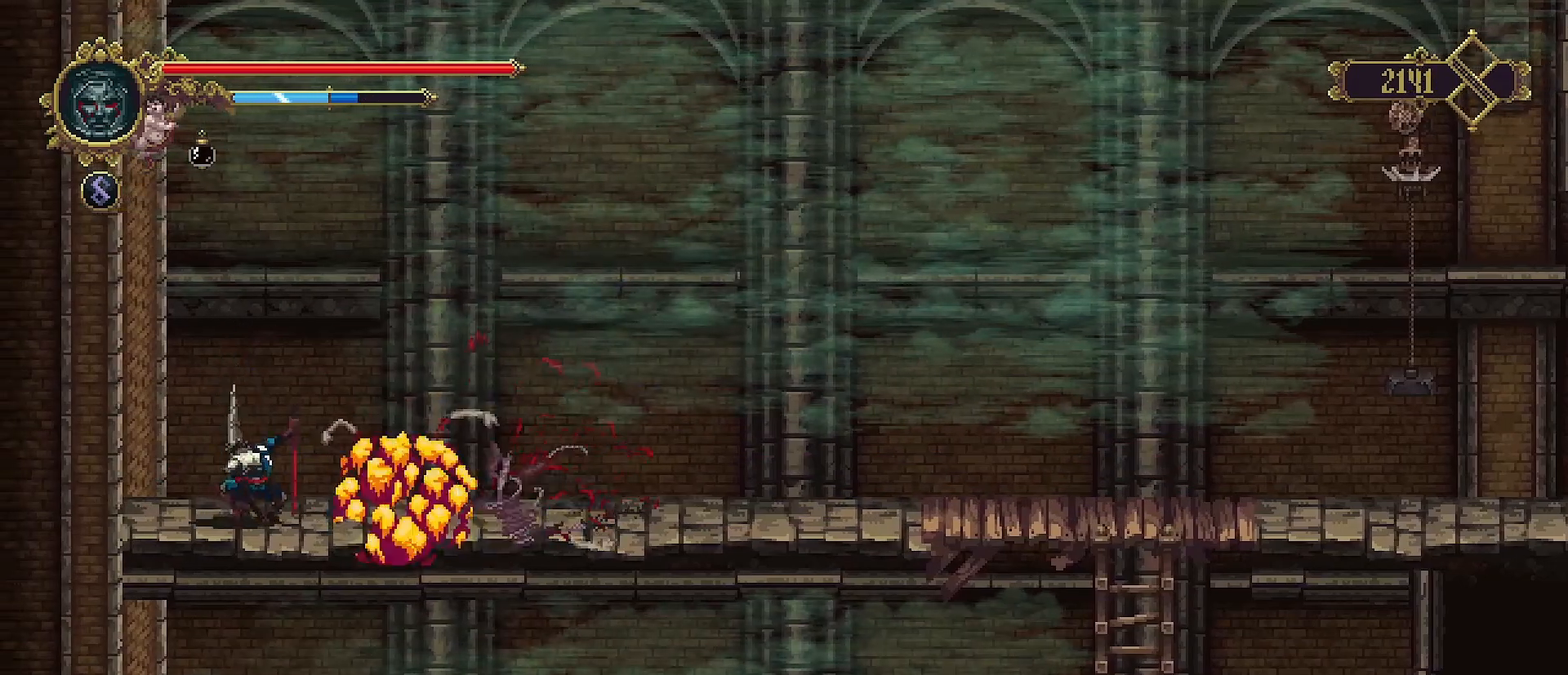
{"buttons": [], "left_stick": "left", "right_stick": "center", "events": []}
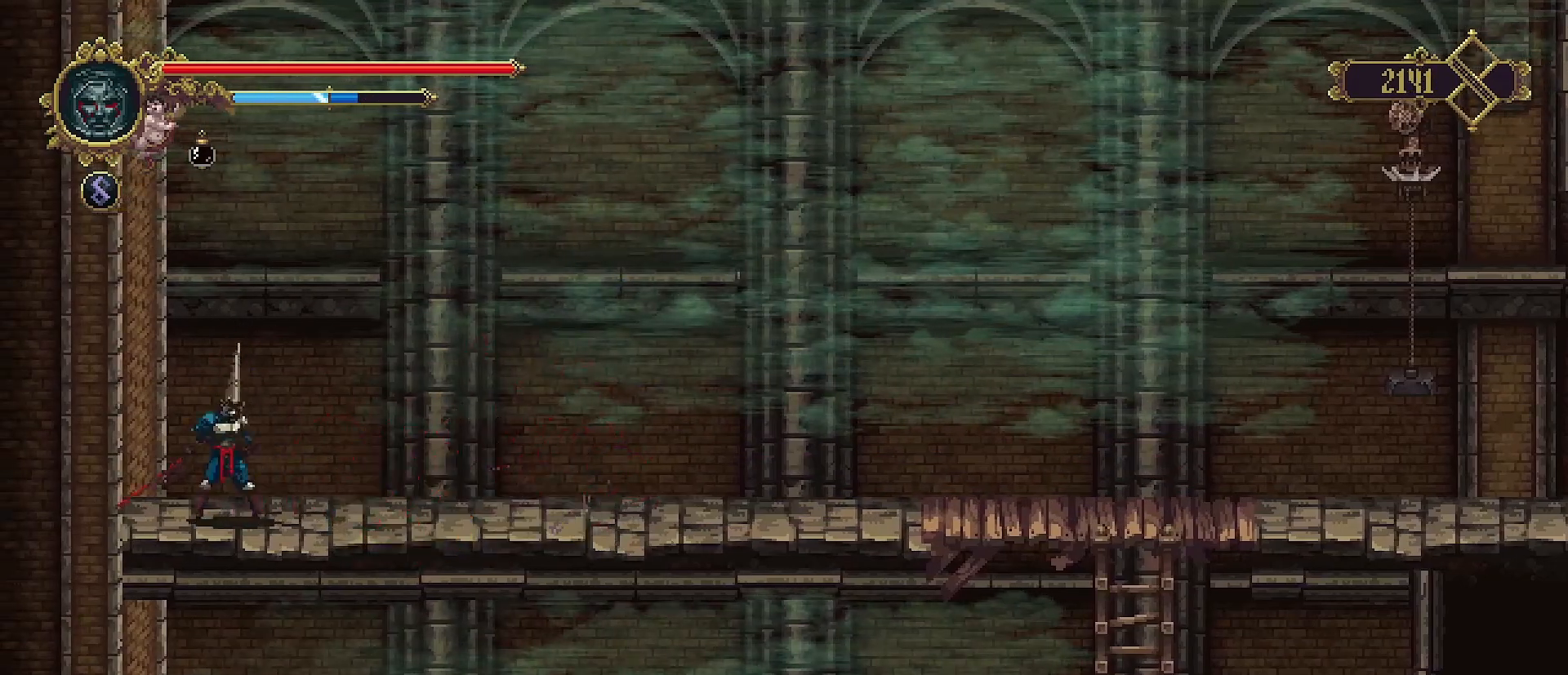
{"buttons": ["CROSS"], "left_stick": "left", "right_stick": "center", "events": [[200, "CROSS", "down"]]}
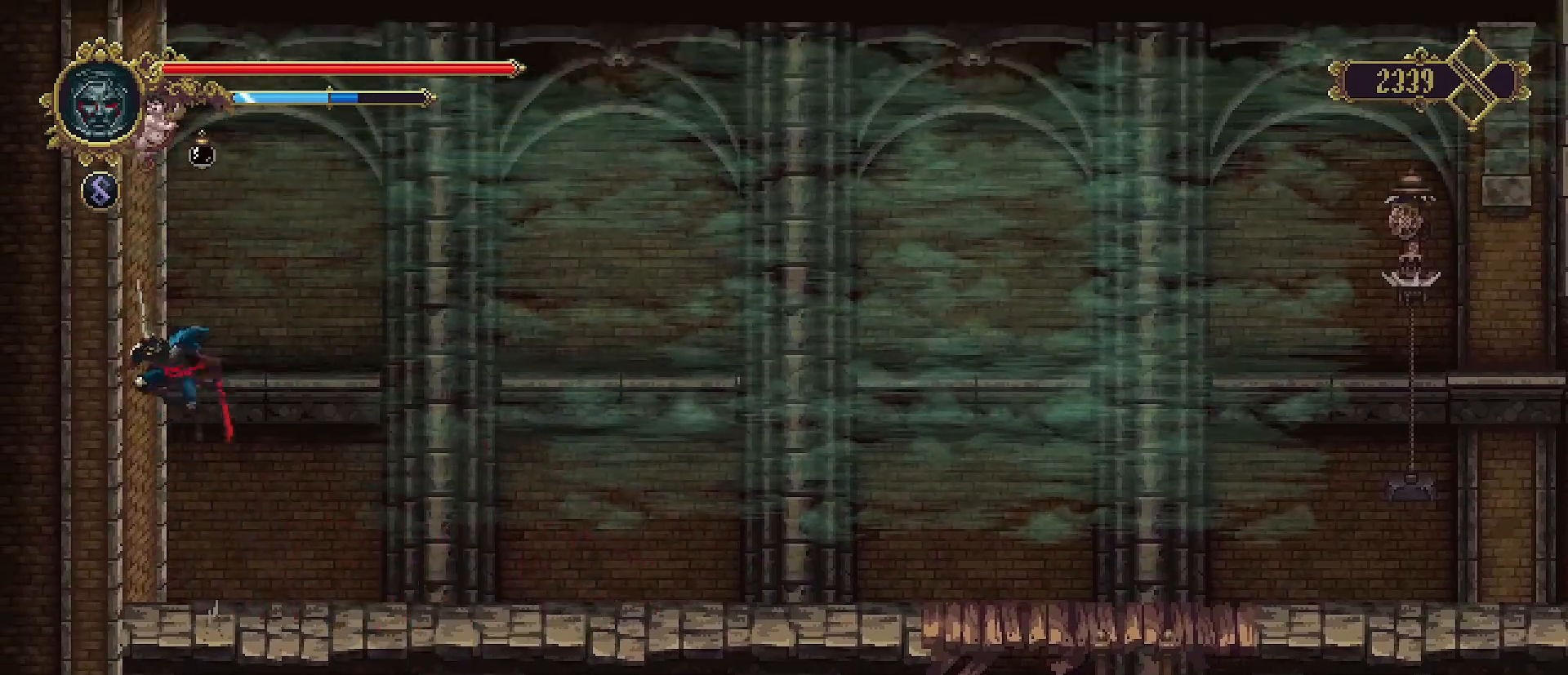
{"buttons": [], "left_stick": "center", "right_stick": "center", "events": [[33, "SQUARE", "down"], [67, "CROSS", "up"], [133, "SQUARE", "up"], [233, "SQUARE", "down"], [300, "SQUARE", "up"], [367, "SQUARE", "down"], [433, "SQUARE", "up"], [500, "left_stick", "center"]]}
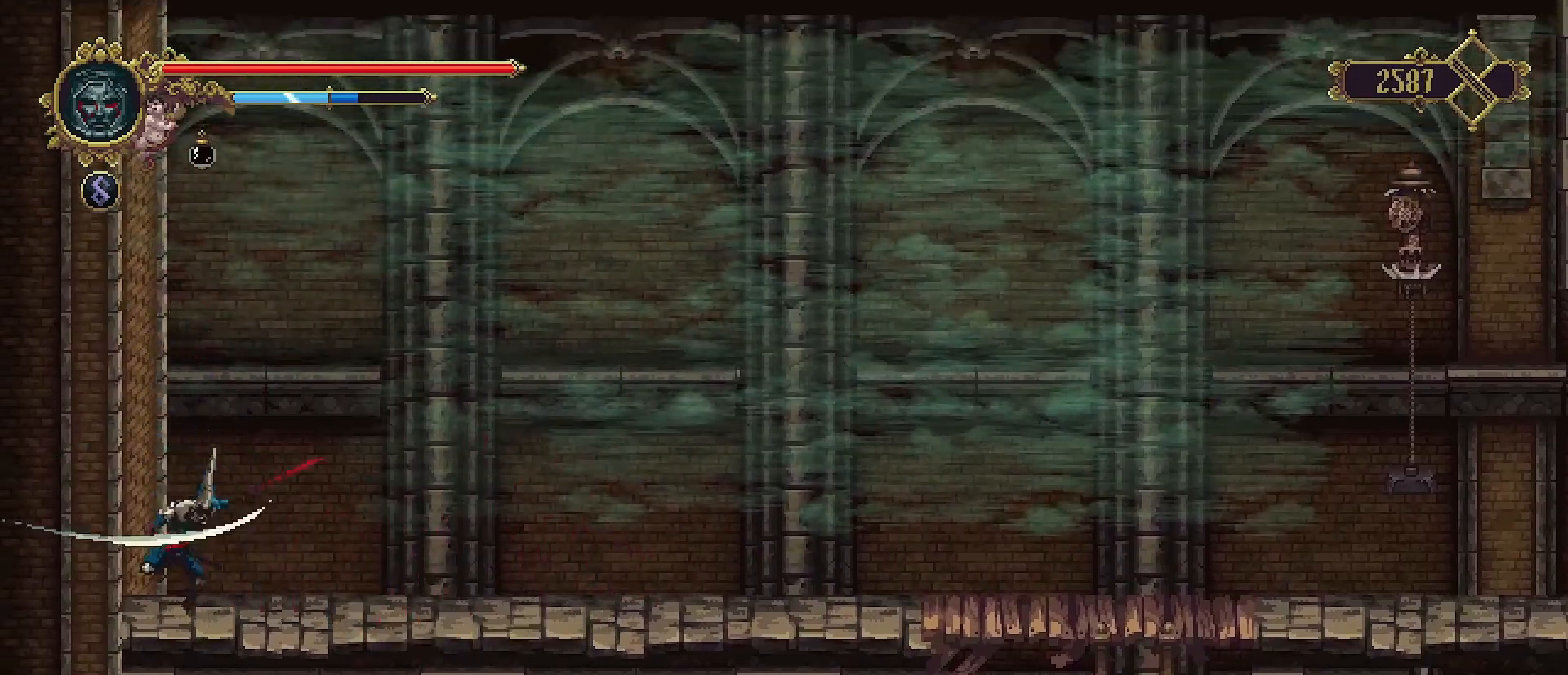
{"buttons": [], "left_stick": "center", "right_stick": "center", "events": [[300, "SELECT", "down"], [500, "SELECT", "up"]]}
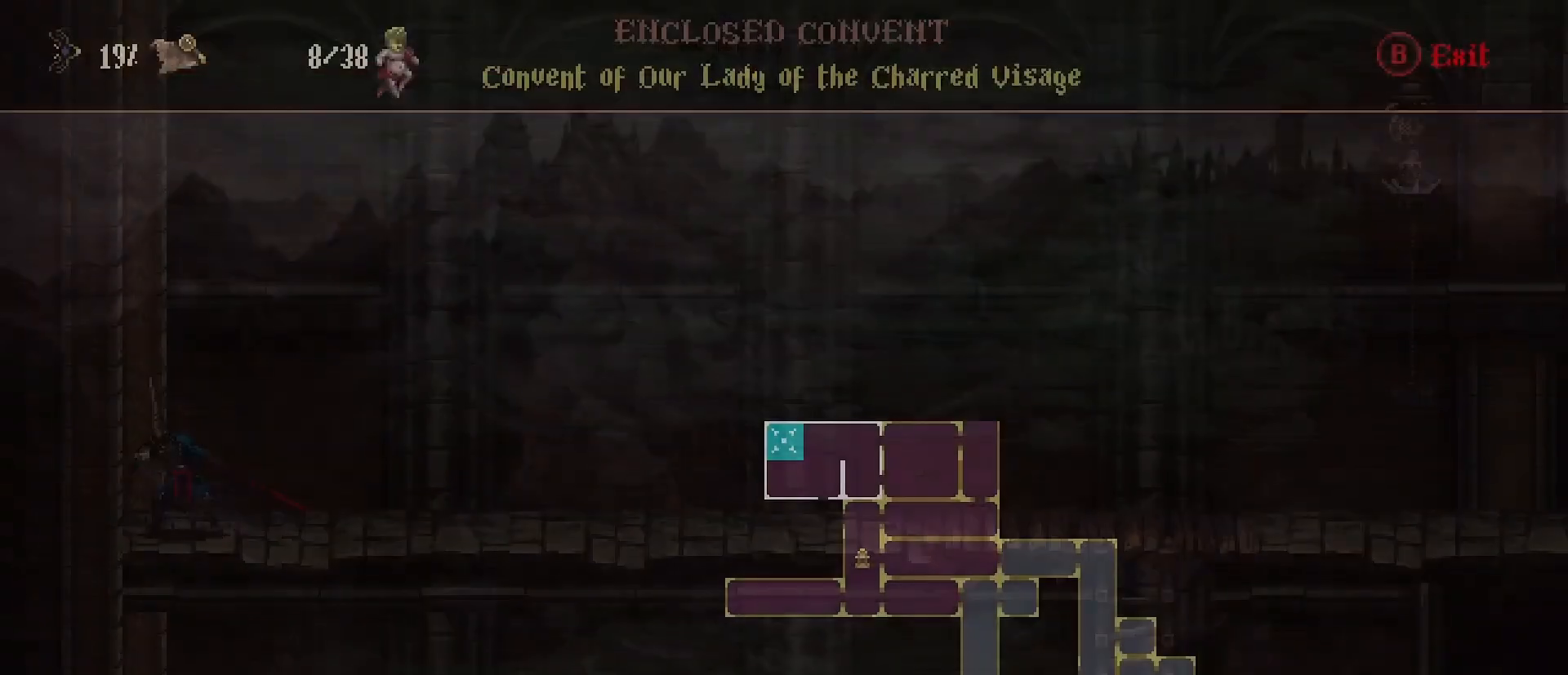
{"buttons": [], "left_stick": "center", "right_stick": "center", "events": []}
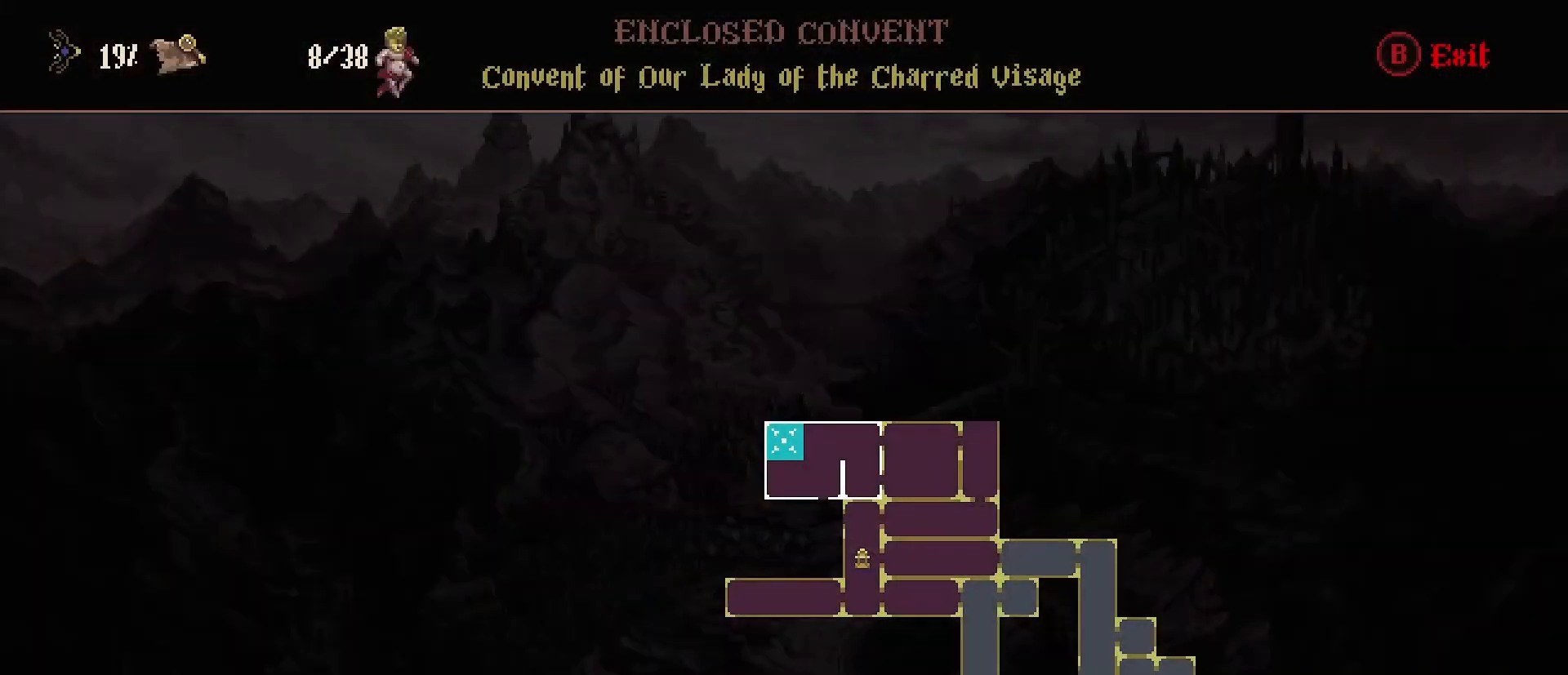
{"buttons": [], "left_stick": "center", "right_stick": "center", "events": []}
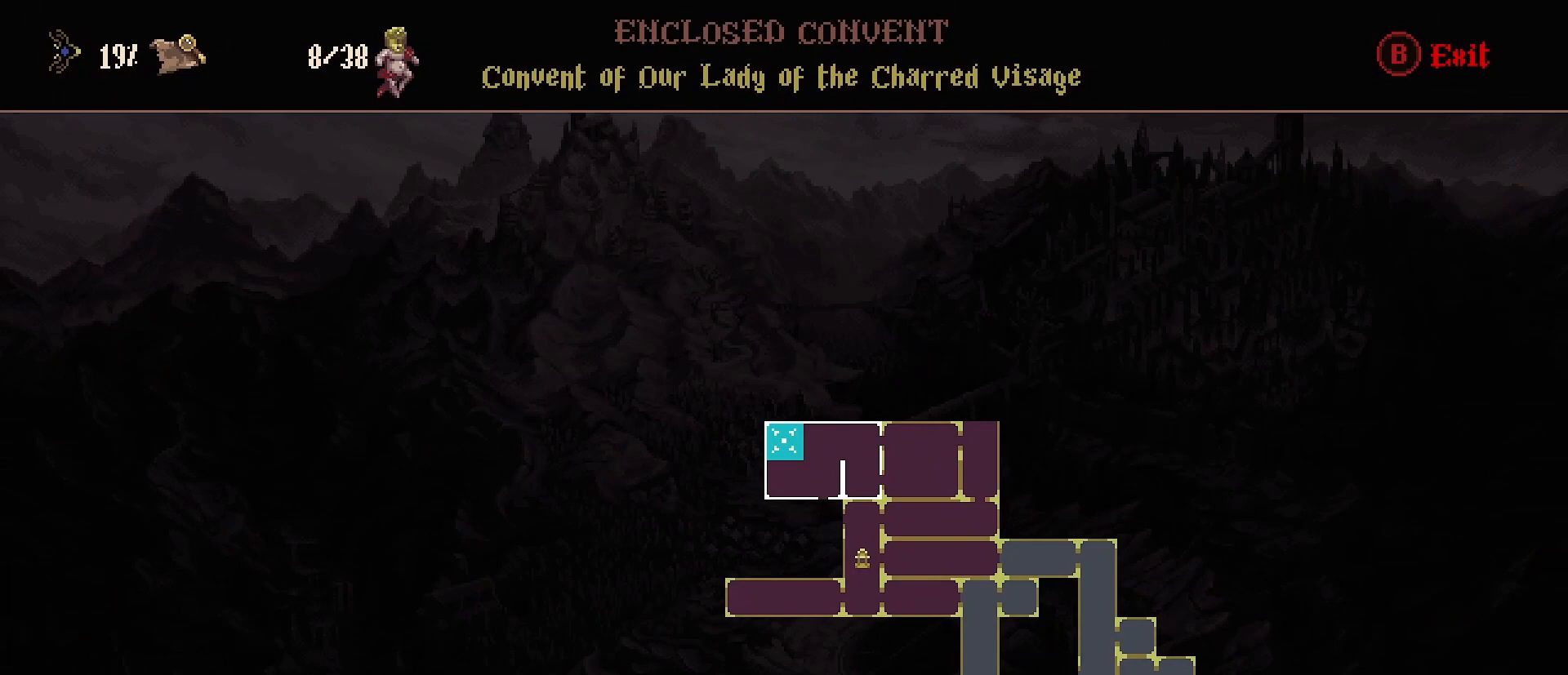
{"buttons": [], "left_stick": "center", "right_stick": "center", "events": []}
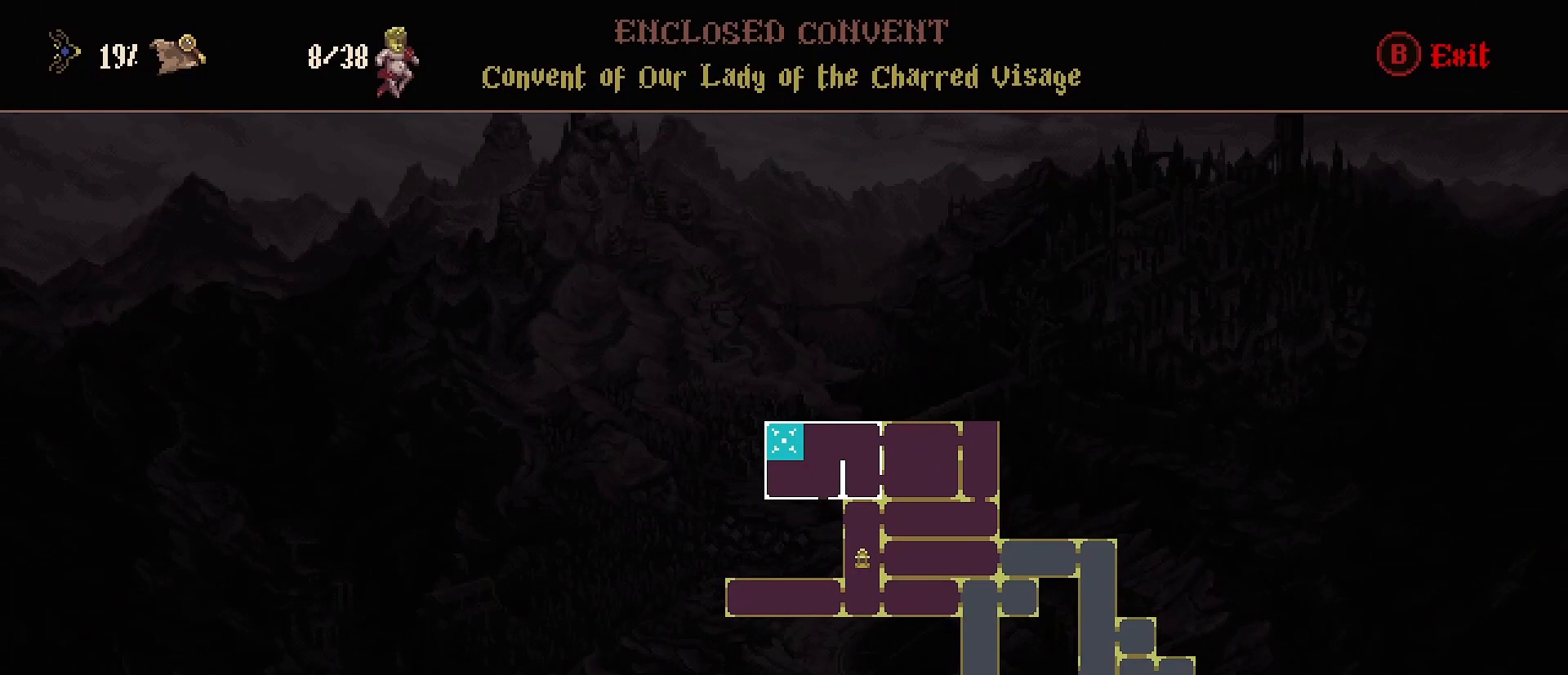
{"buttons": [], "left_stick": "right", "right_stick": "center", "events": [[100, "CIRCLE", "down"], [233, "CIRCLE", "up"], [367, "left_stick", "right"]]}
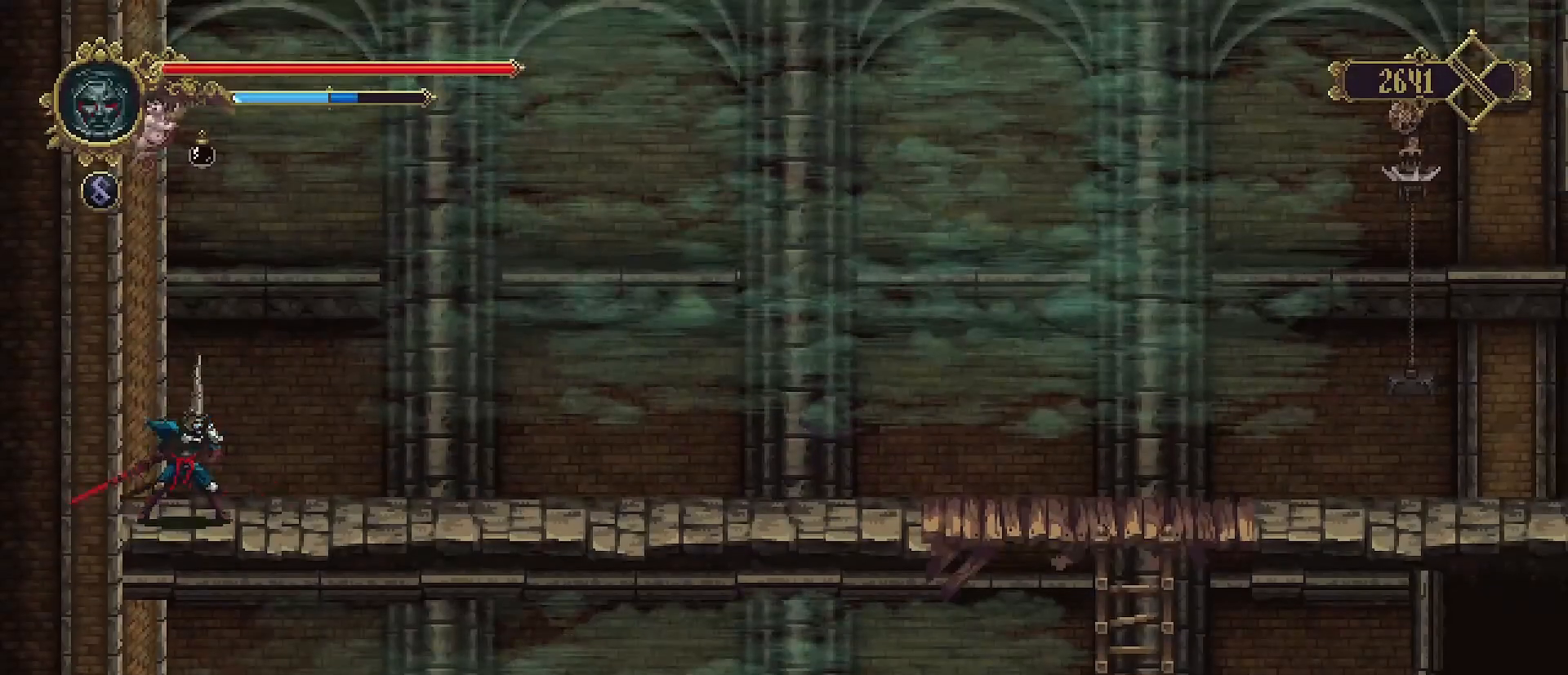
{"buttons": [], "left_stick": "right", "right_stick": "center", "events": []}
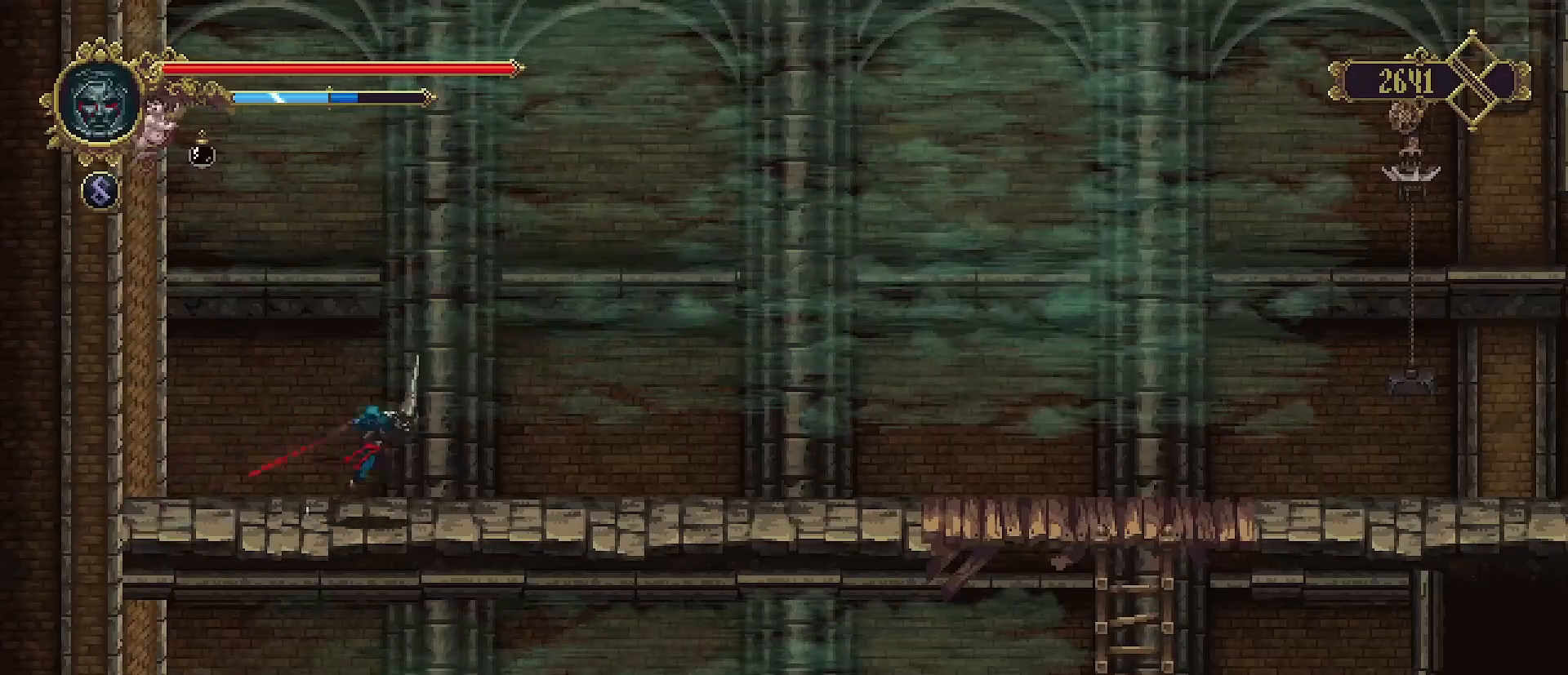
{"buttons": [], "left_stick": "right", "right_stick": "center", "events": []}
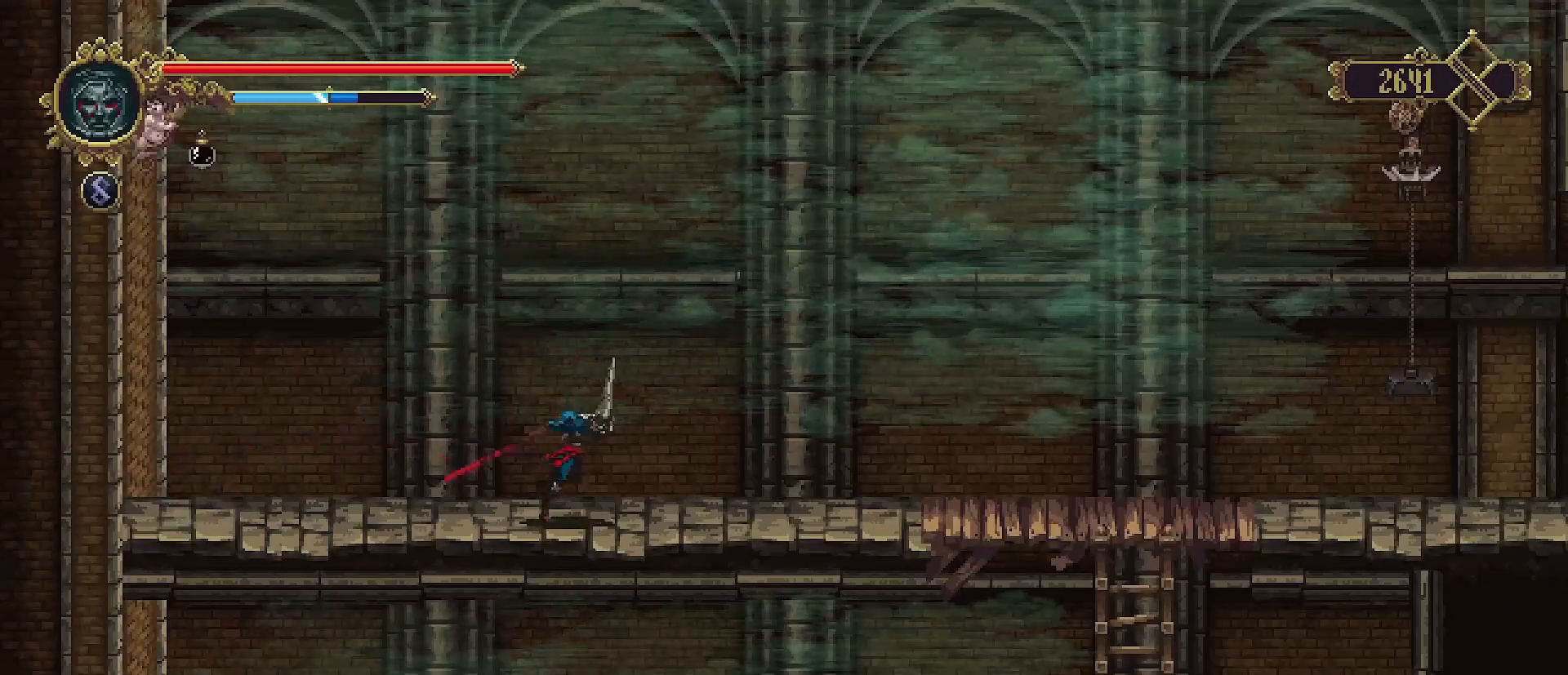
{"buttons": [], "left_stick": "right", "right_stick": "center", "events": []}
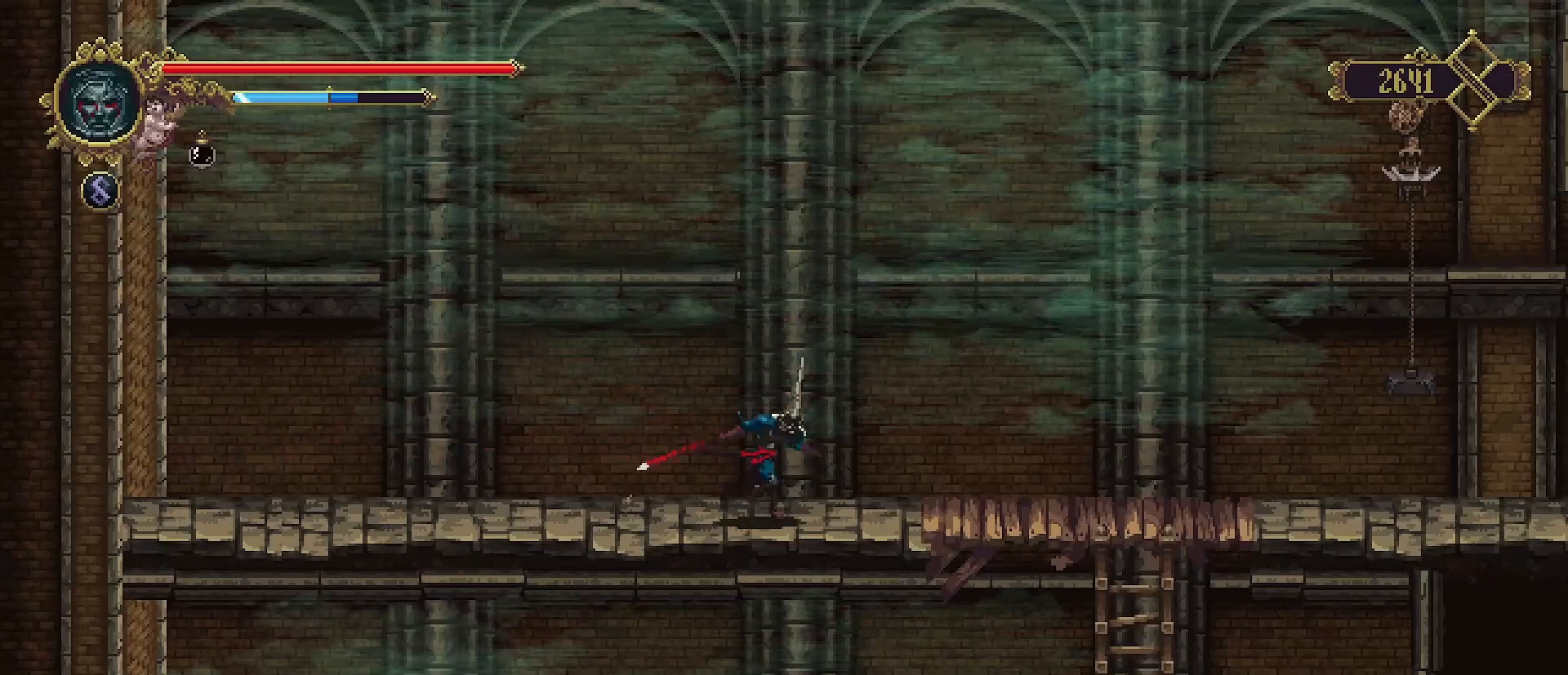
{"buttons": [], "left_stick": "right", "right_stick": "center", "events": []}
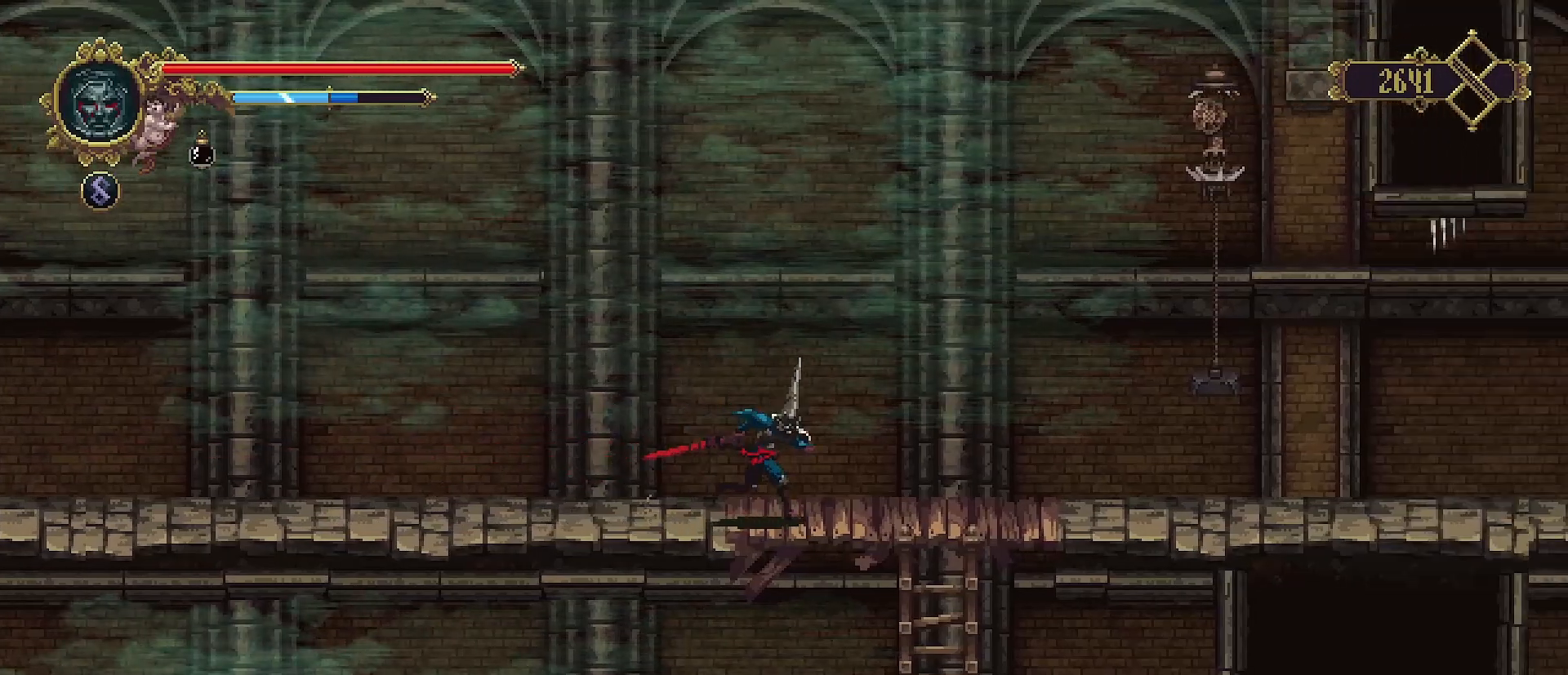
{"buttons": [], "left_stick": "down", "right_stick": "center", "events": [[100, "left_stick", "down"], [133, "CROSS", "down"], [233, "CROSS", "up"]]}
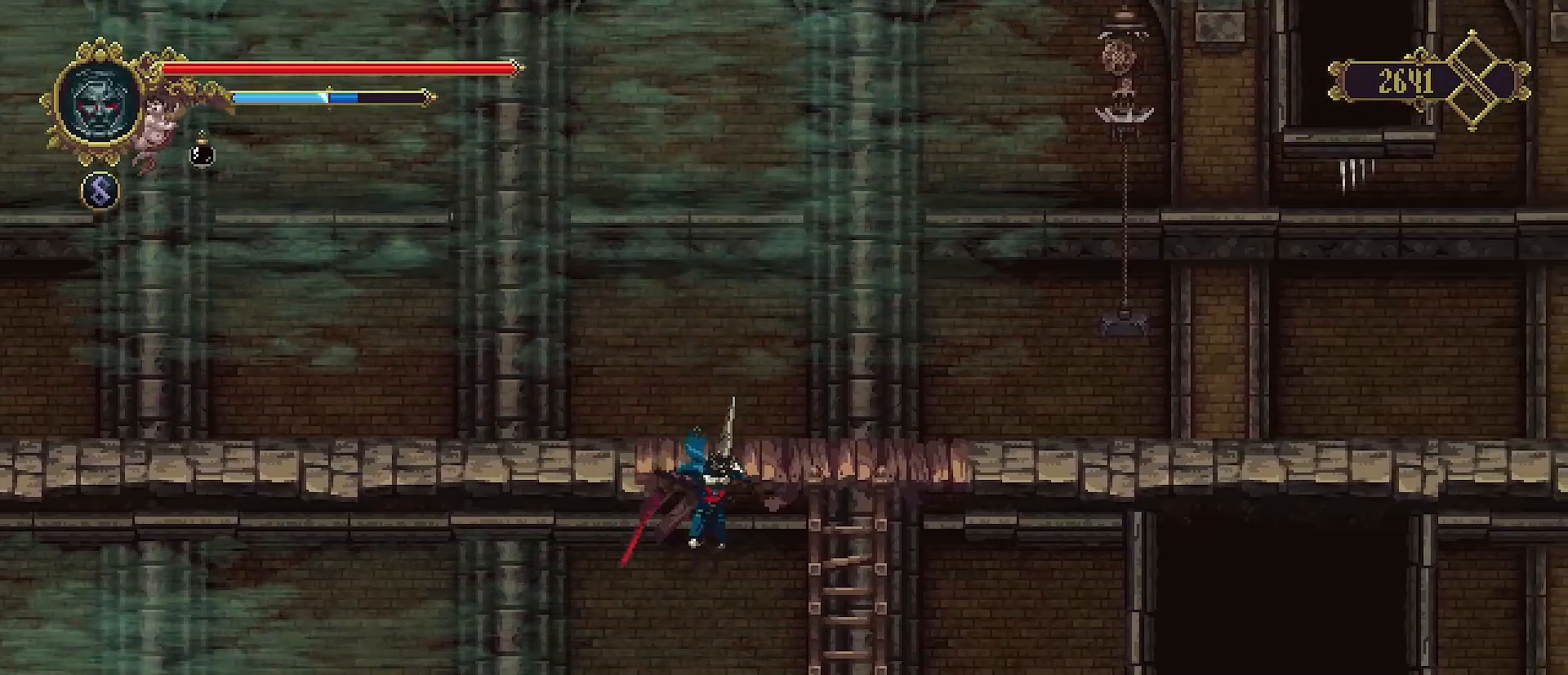
{"buttons": [], "left_stick": "down", "right_stick": "center", "events": []}